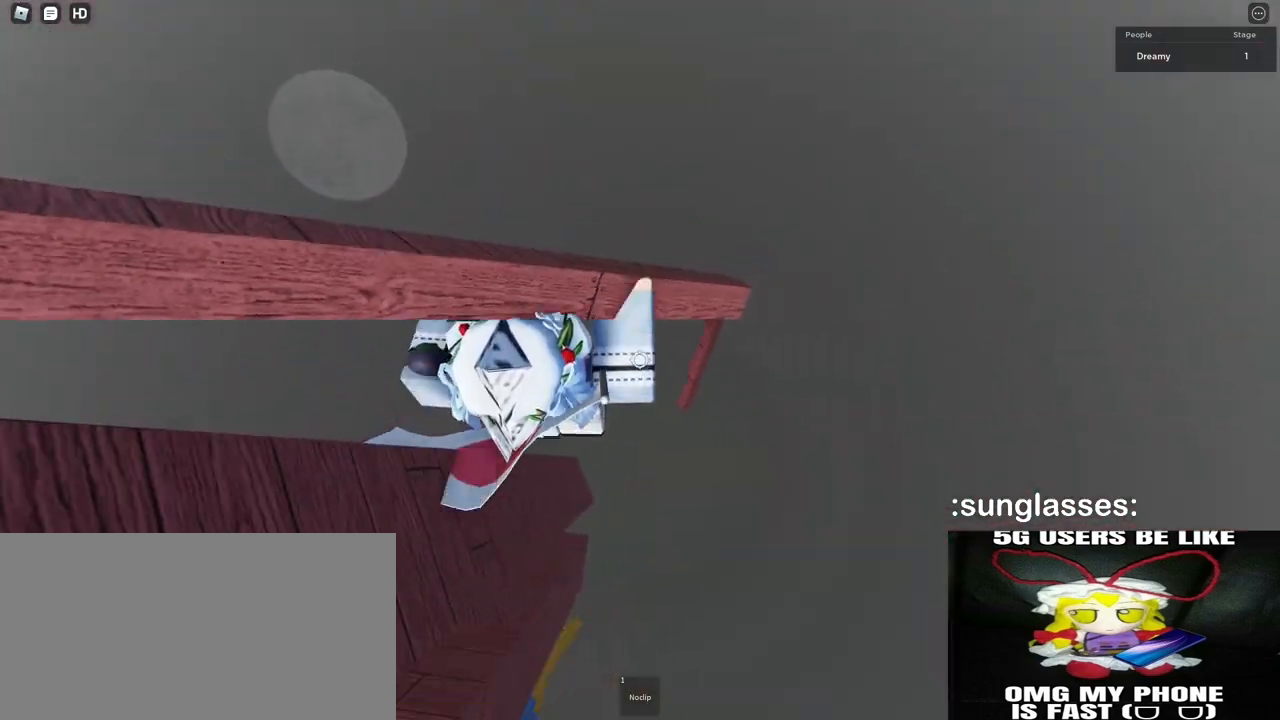
Gameplay with keyboard and mouse; each line is a JSON object with the keys and mouse buttons held at the frame after it. "events" lists presses ("down") and releases ("up") of "a", "ctrl", "d", "e", "q", "s", "shift", "space", "w", "mouse_left", "mouse_wheel", "mouse_right", "mouse_mb4" and "mouse_mb5" between this image and that frame as [ms after this image, input, new state], when the widget could be followed in between. "mouse_left", "mouse_wheel", "mouse_right", "mouse_mb4", "mouse_mb5" = the "left", "wheel", "right", "mb4", "mb5" buttons of the "mouse" list. No other keys are recorded. "wheel" means that the mouse wheel is clicked or scrolled. Mouse movement is not recorded.
{"keys": [], "mouse": ["right"], "events": [[150, "w", "down"], [217, "d", "up"], [267, "w", "up"]]}
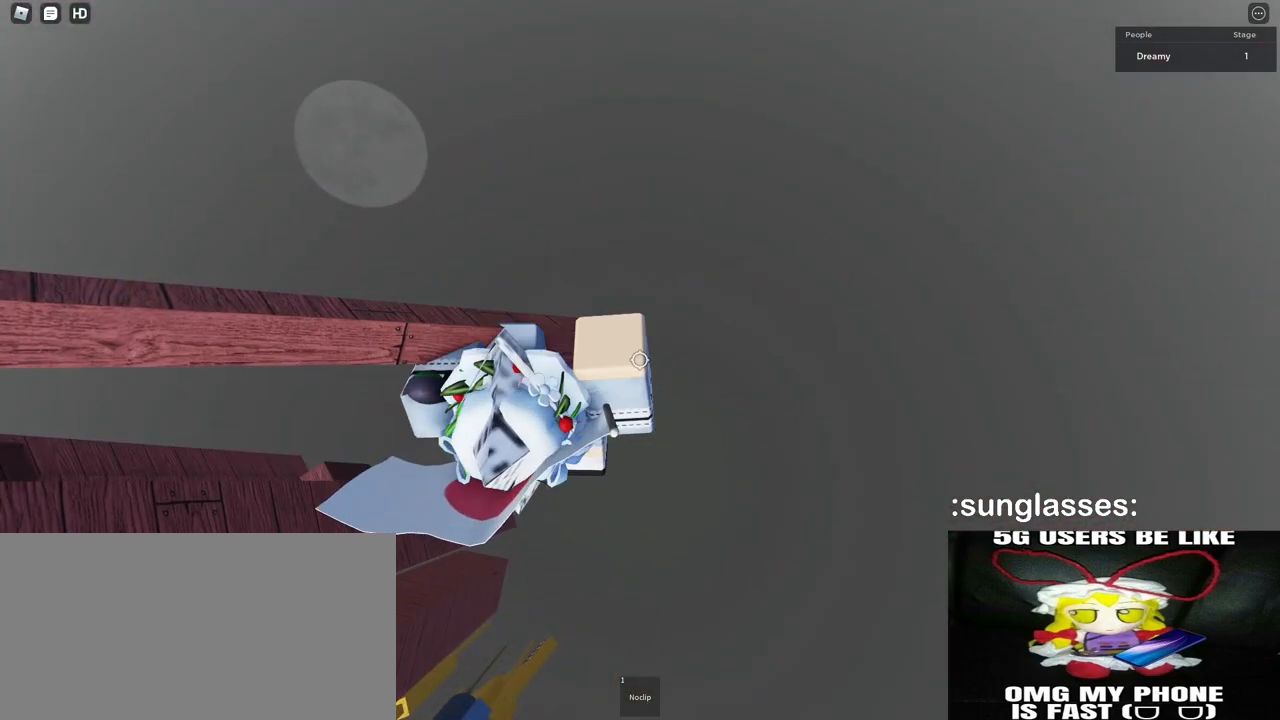
{"keys": [], "mouse": ["right"], "events": [[167, "w", "down"], [267, "w", "up"], [383, "w", "down"], [467, "w", "up"]]}
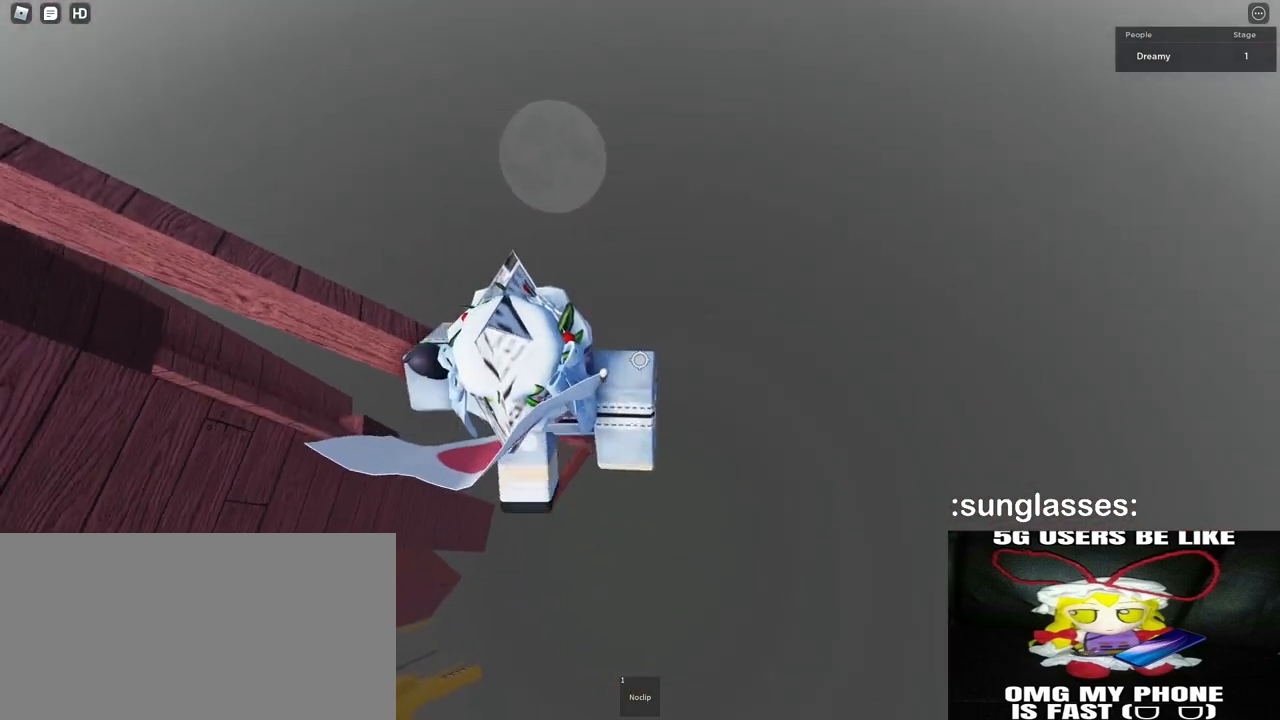
{"keys": ["w"], "mouse": ["right"], "events": [[33, "mouse_mb4", "down"], [50, "mouse_mb4", "up"], [283, "w", "down"], [350, "space", "down"], [450, "space", "up"]]}
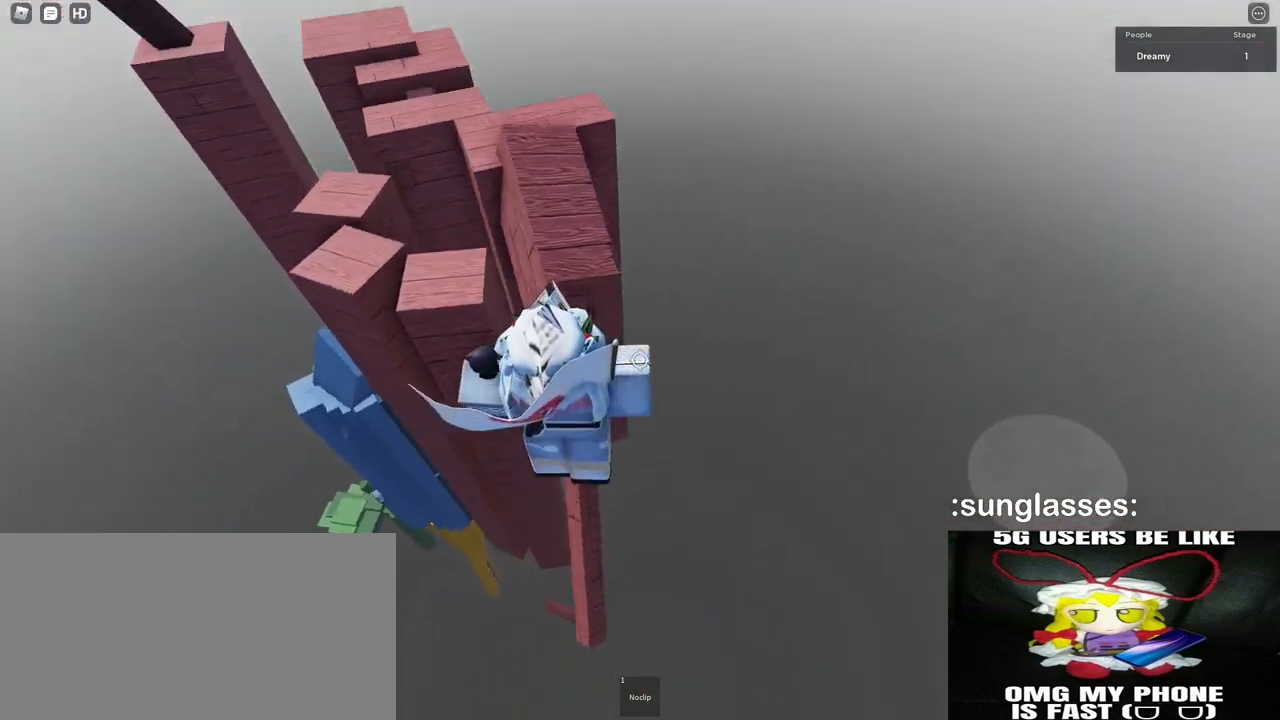
{"keys": ["w"], "mouse": [], "events": [[333, "mouse_right", "up"], [350, "mouse_right", "down"], [383, "mouse_right", "up"]]}
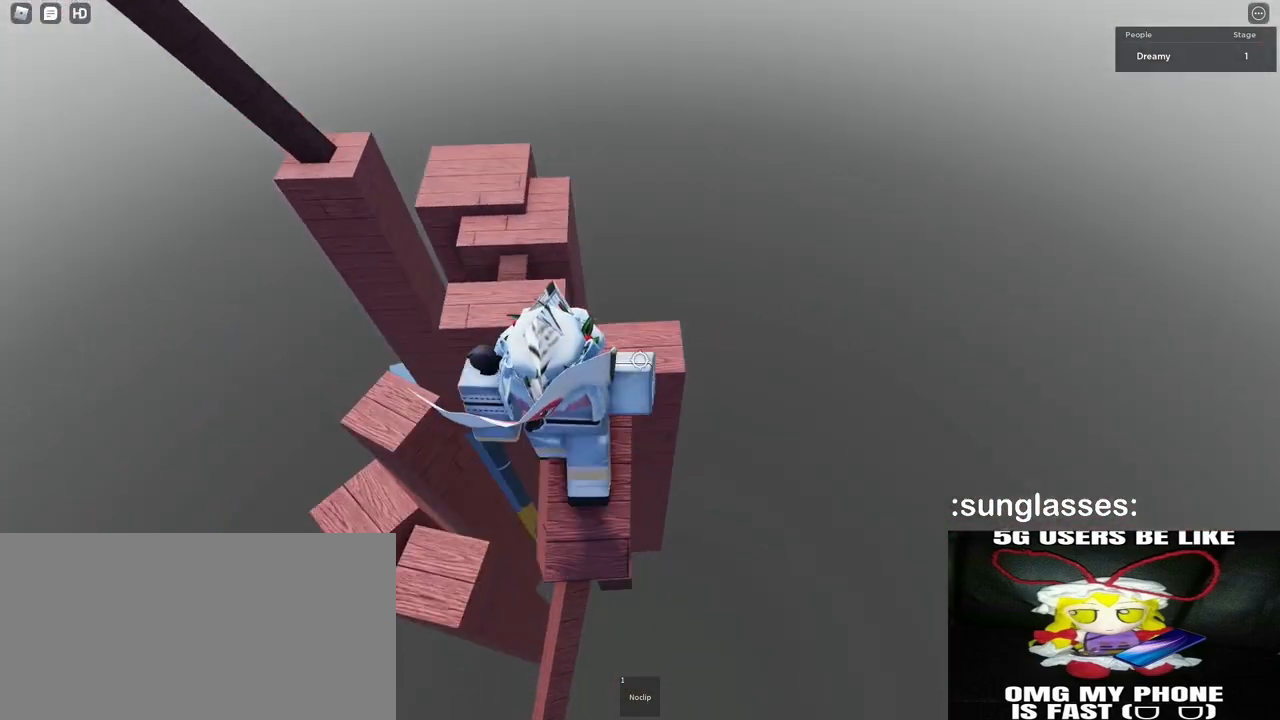
{"keys": ["d", "w"], "mouse": [], "events": [[17, "space", "down"], [100, "space", "up"], [217, "w", "up"], [400, "w", "down"], [500, "d", "down"]]}
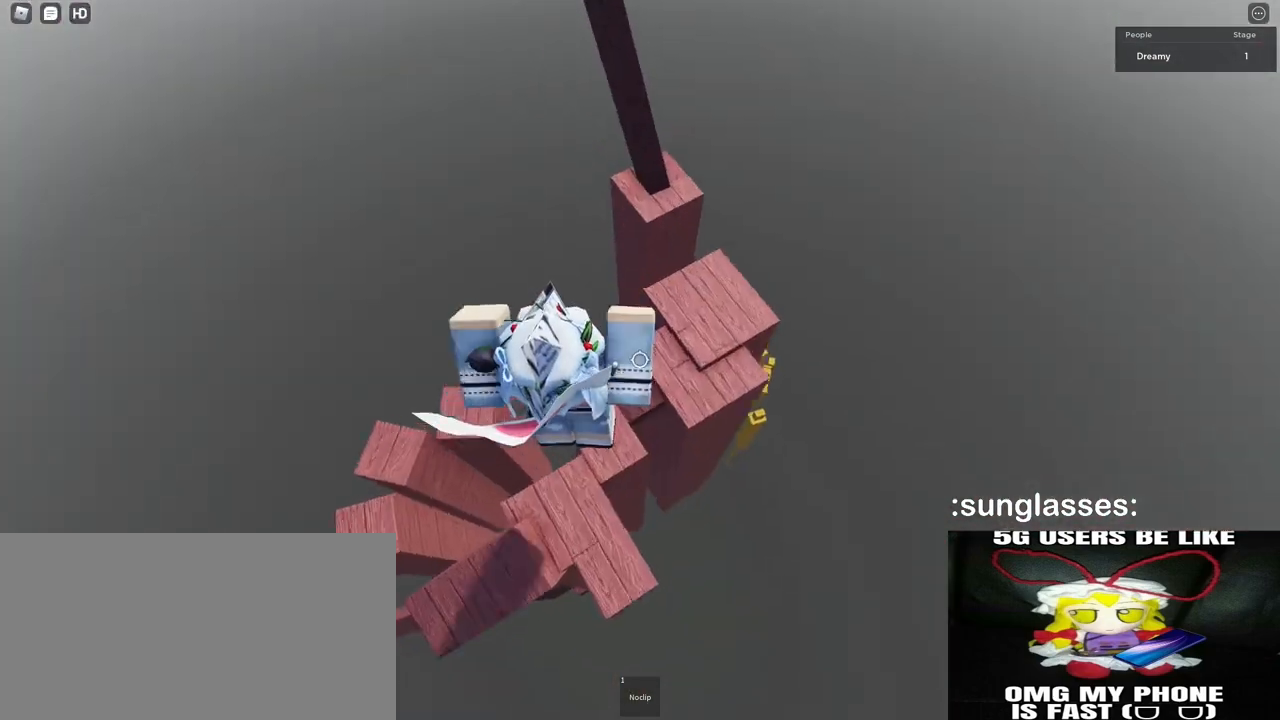
{"keys": [], "mouse": [], "events": [[83, "space", "down"], [217, "space", "up"], [383, "w", "up"], [400, "d", "up"]]}
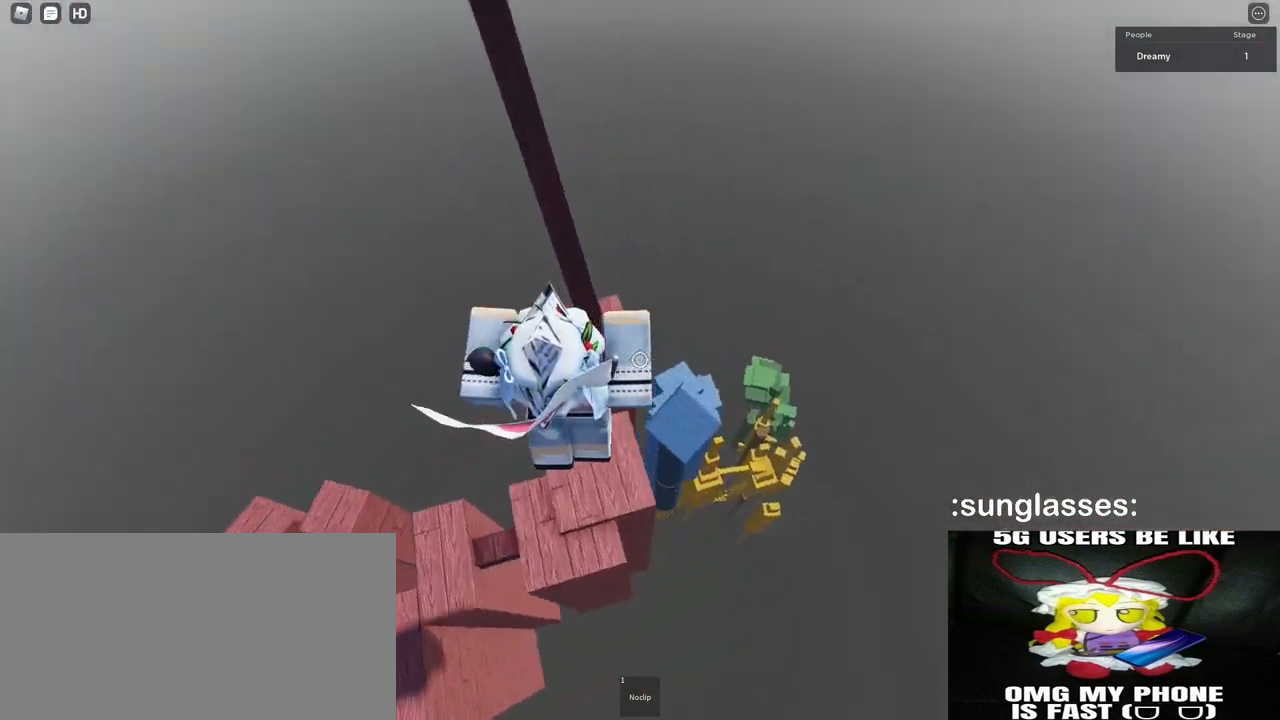
{"keys": ["space", "w"], "mouse": [], "events": [[17, "w", "down"], [150, "space", "down"], [233, "mouse_wheel", "down"], [300, "mouse_wheel", "up"]]}
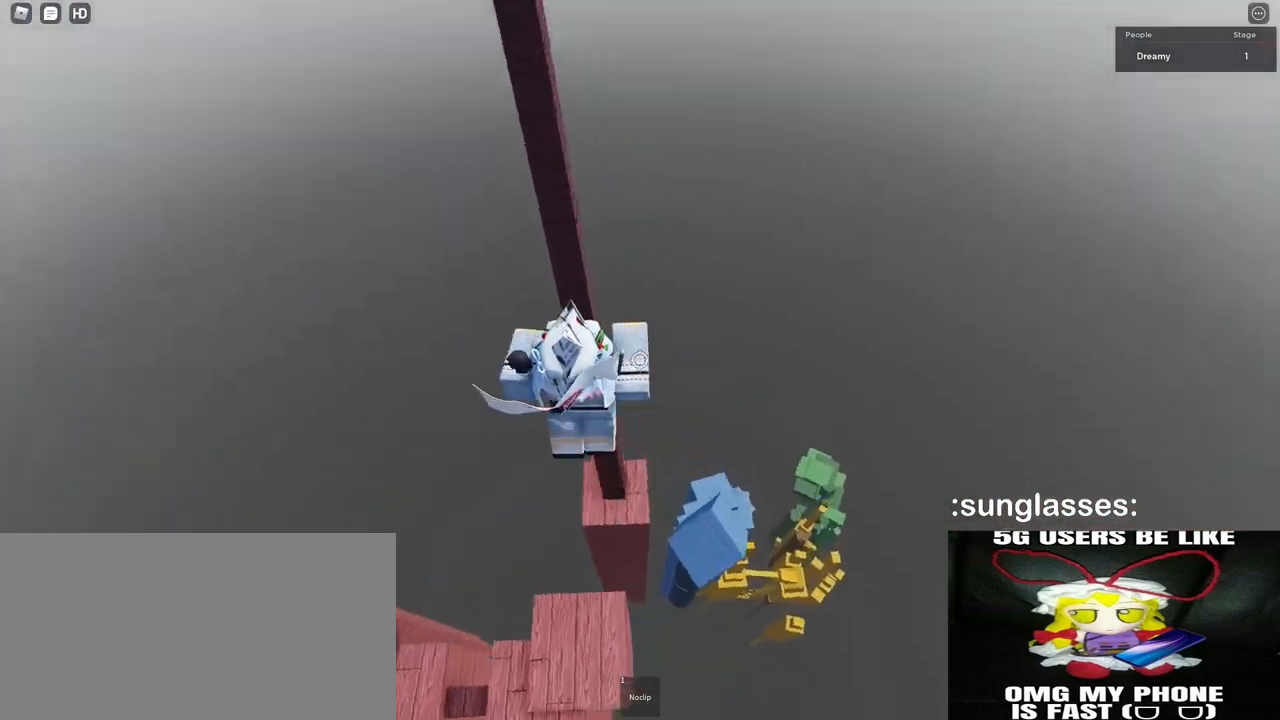
{"keys": ["space", "w"], "mouse": [], "events": []}
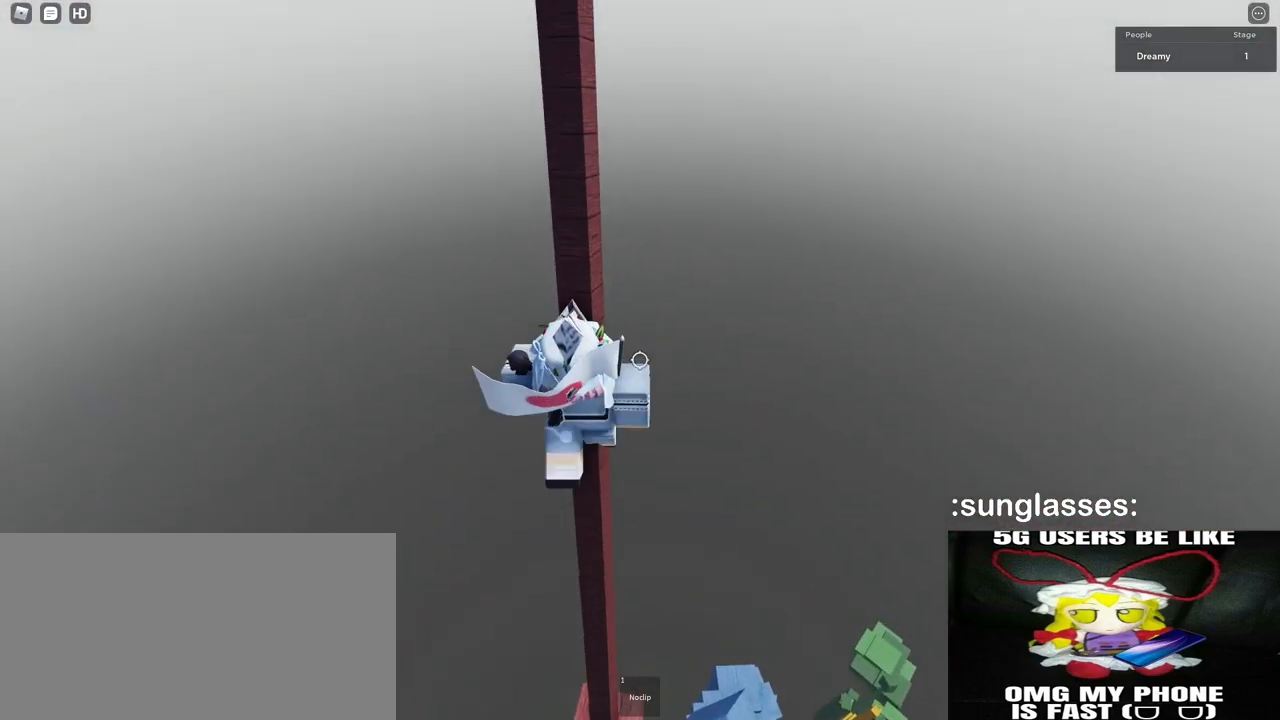
{"keys": ["w"], "mouse": [], "events": [[483, "space", "up"]]}
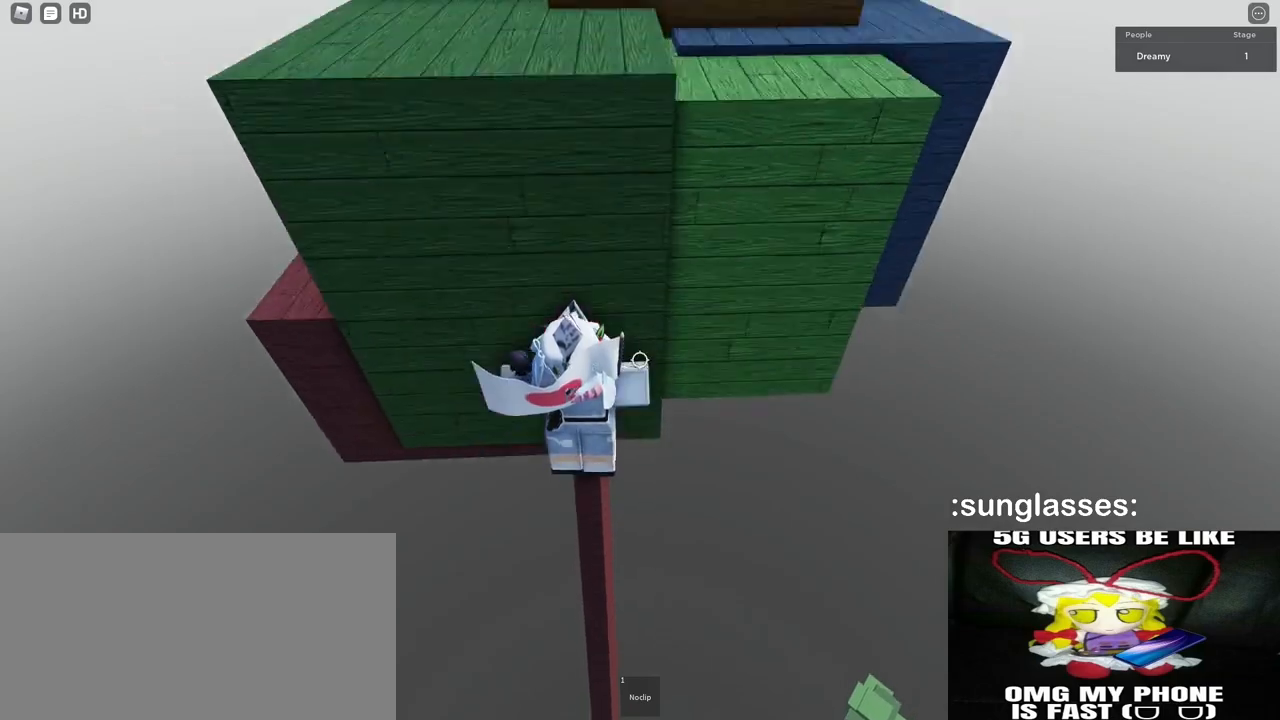
{"keys": ["a"], "mouse": [], "events": [[67, "w", "up"], [467, "a", "down"]]}
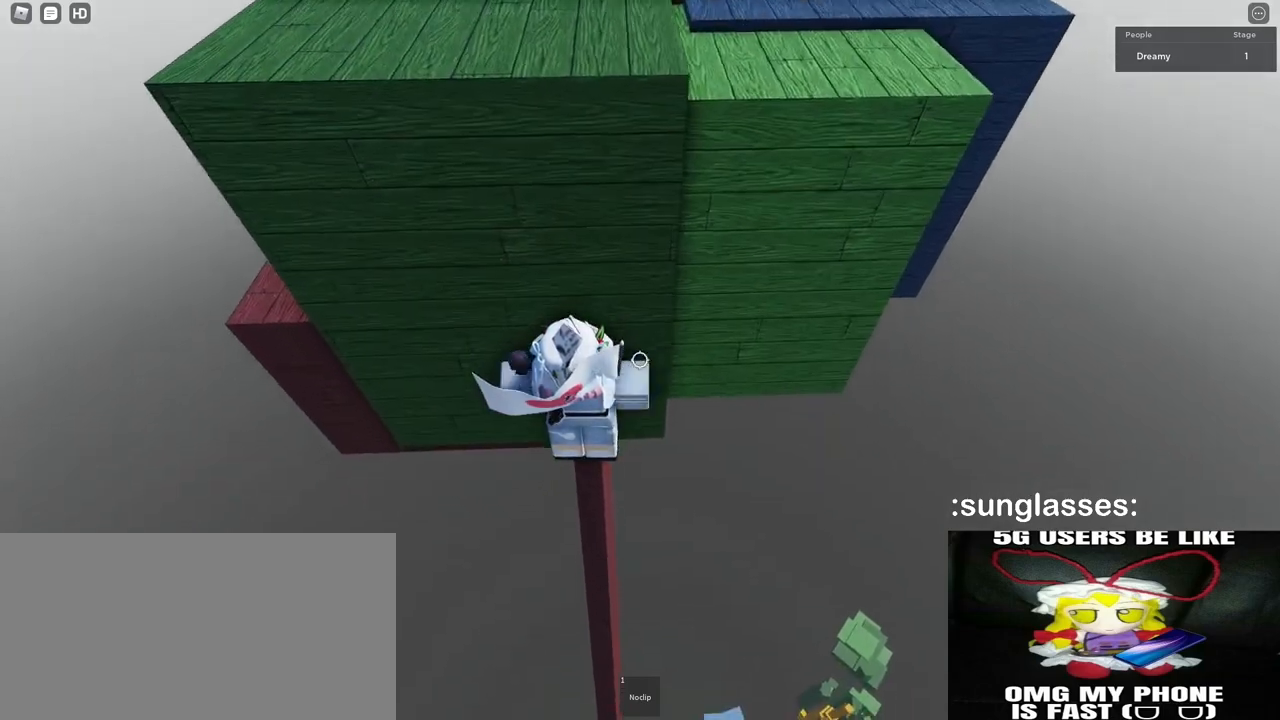
{"keys": ["a", "space"], "mouse": [], "events": [[100, "space", "down"]]}
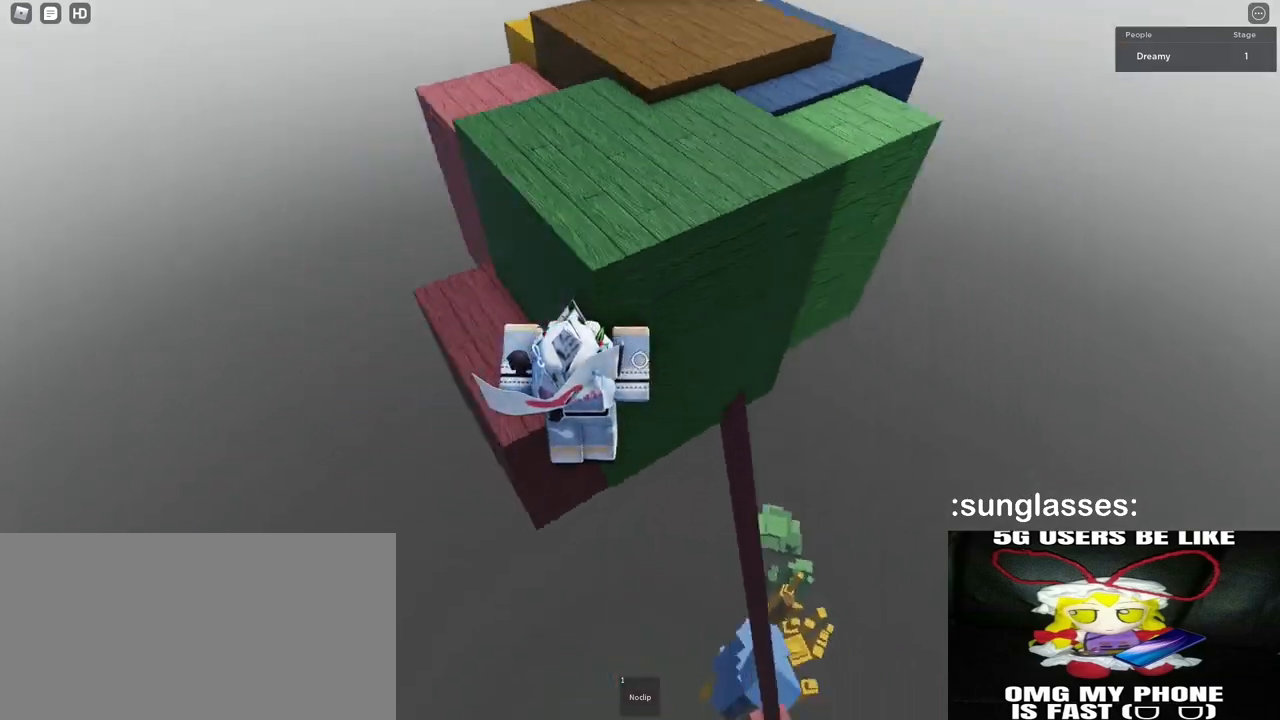
{"keys": ["space", "w"], "mouse": [], "events": [[100, "w", "down"], [500, "a", "up"]]}
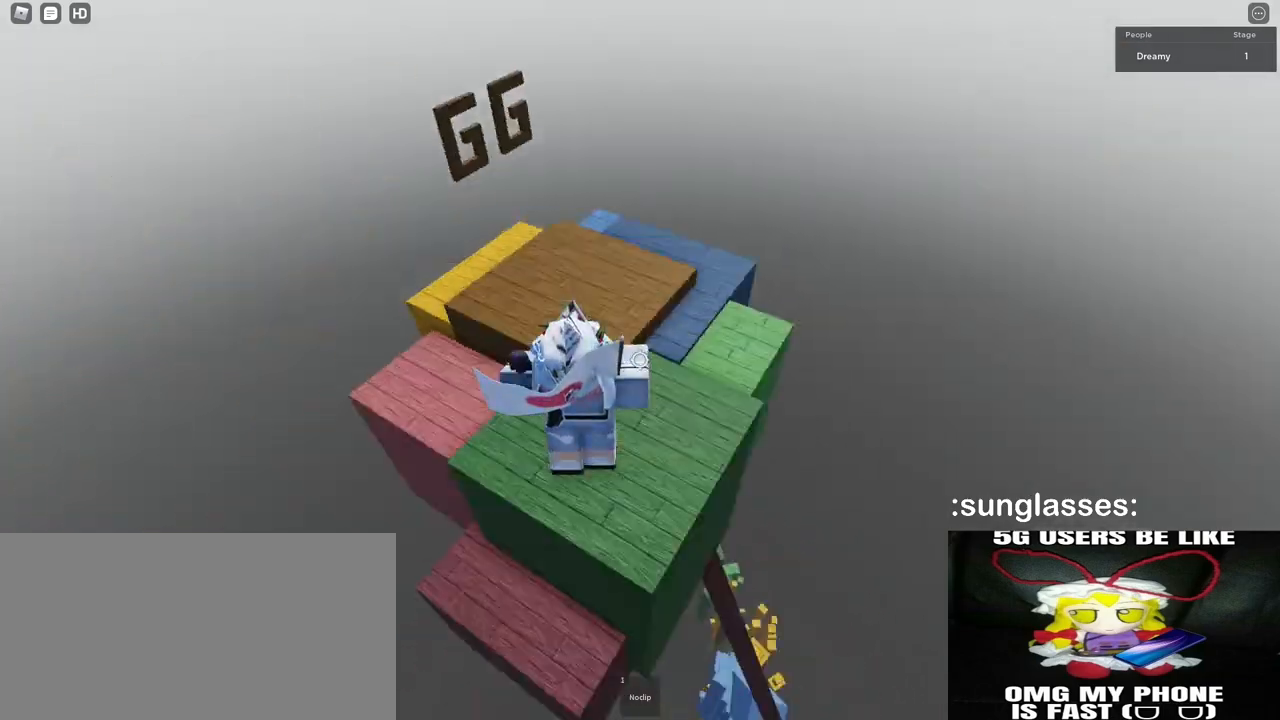
{"keys": ["d", "shift"], "mouse": [], "events": [[117, "space", "up"], [383, "d", "down"], [433, "w", "up"], [500, "shift", "down"]]}
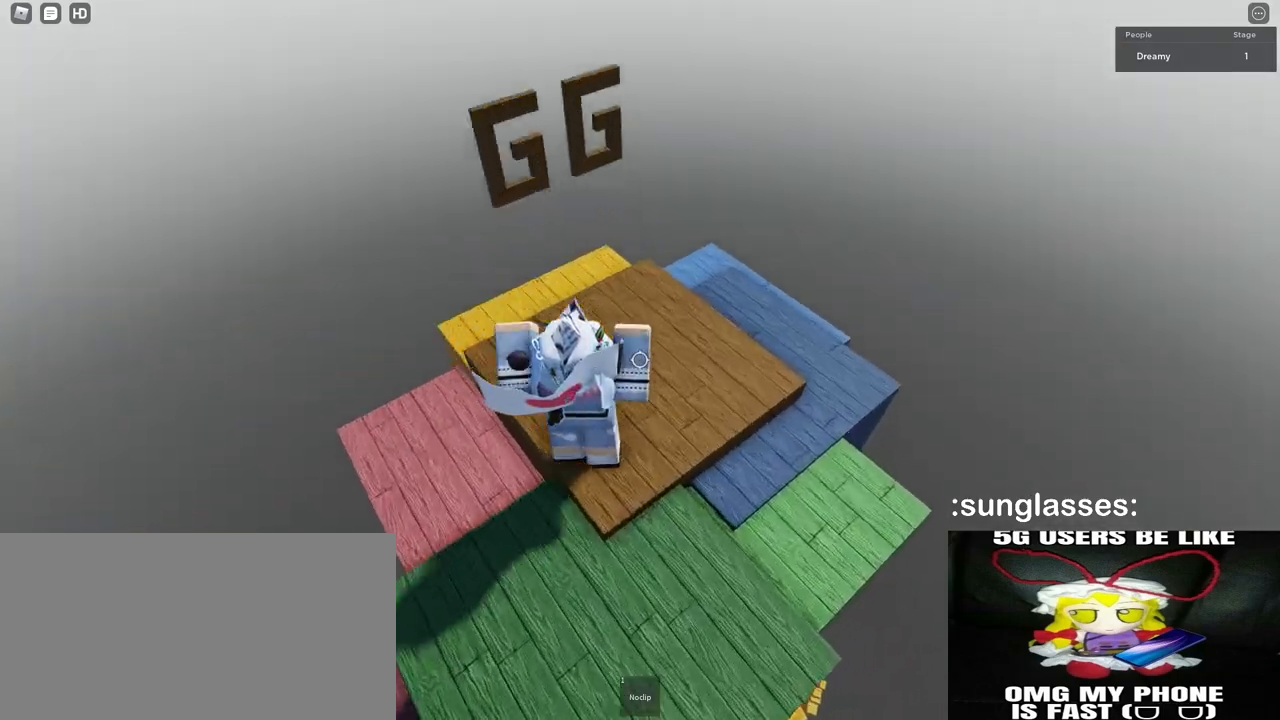
{"keys": [], "mouse": [], "events": [[17, "d", "up"], [67, "shift", "up"]]}
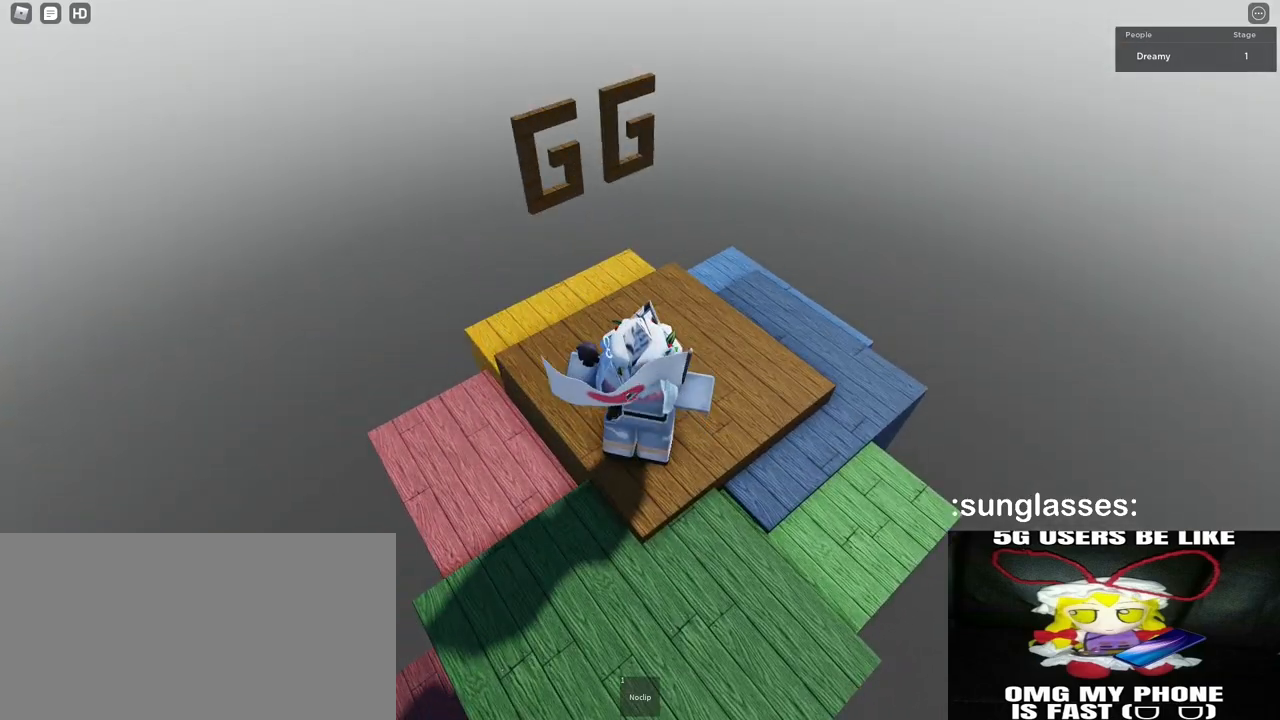
{"keys": ["shift", "w"], "mouse": ["right"], "events": [[350, "w", "down"], [400, "mouse_right", "down"], [483, "shift", "down"]]}
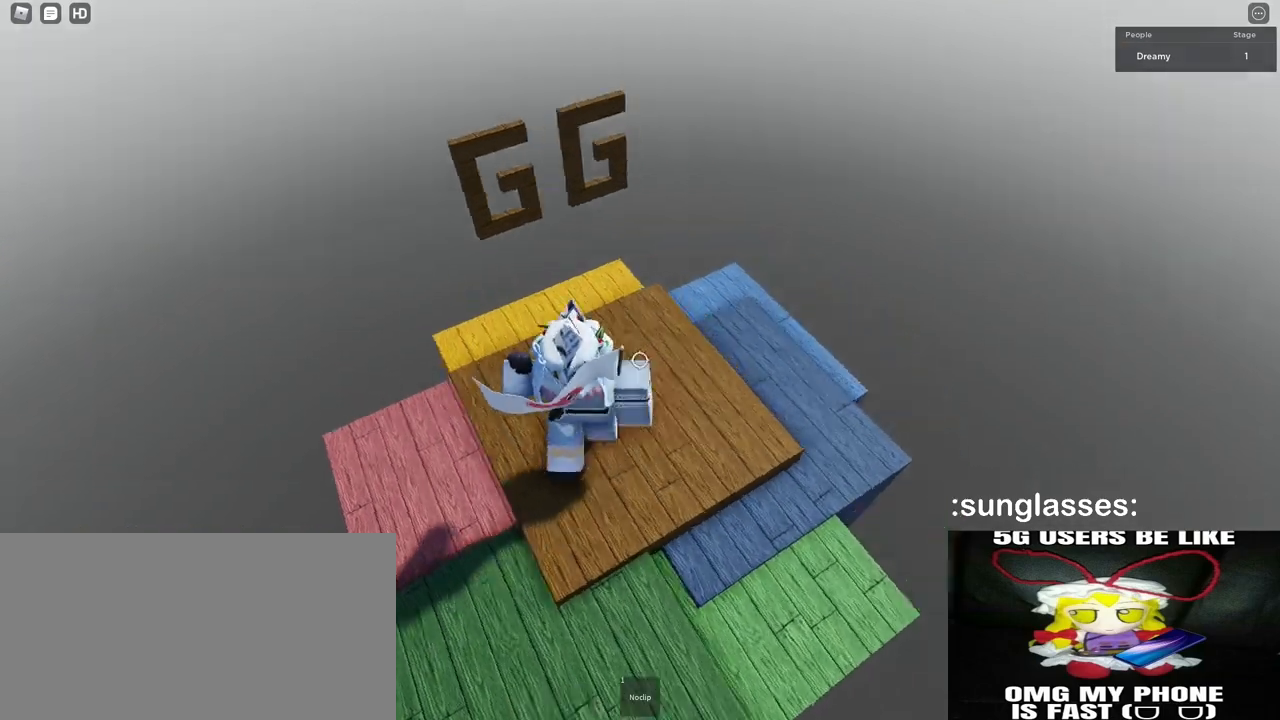
{"keys": [], "mouse": [], "events": [[50, "d", "down"], [100, "mouse_right", "up"], [100, "shift", "up"], [133, "w", "up"], [217, "d", "up"], [250, "mouse_right", "down"], [433, "mouse_right", "up"]]}
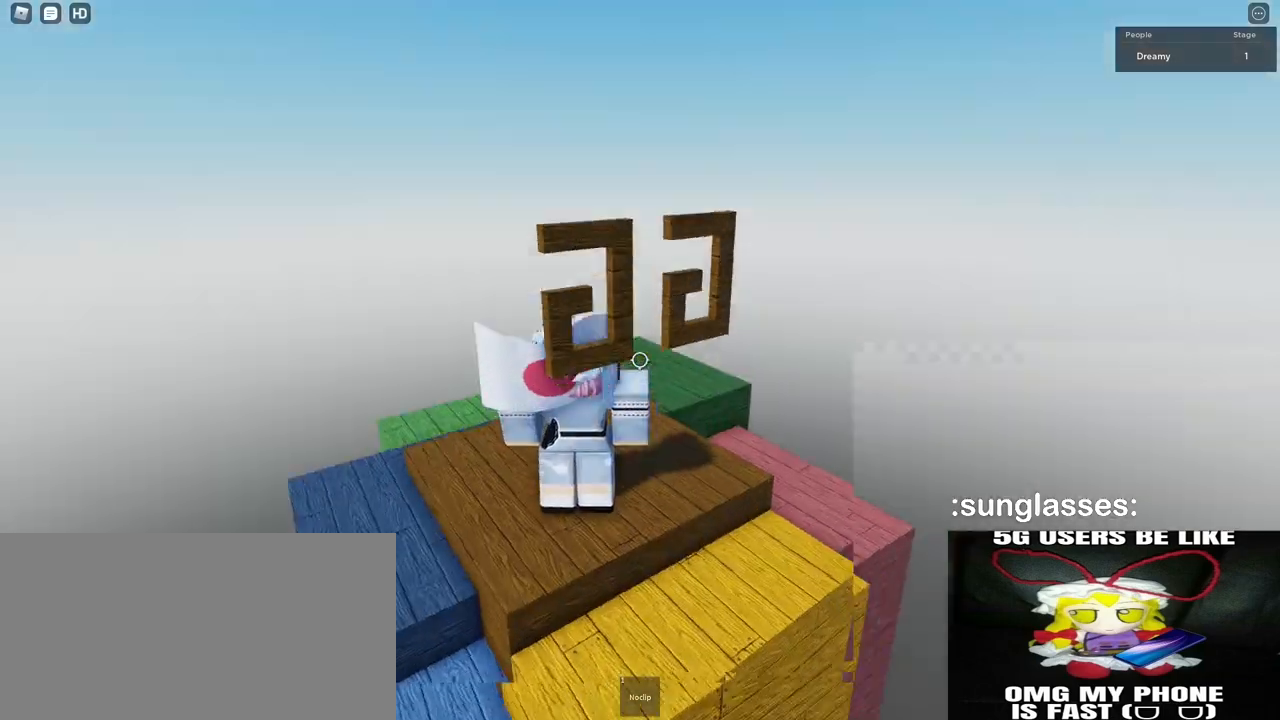
{"keys": [], "mouse": [], "events": []}
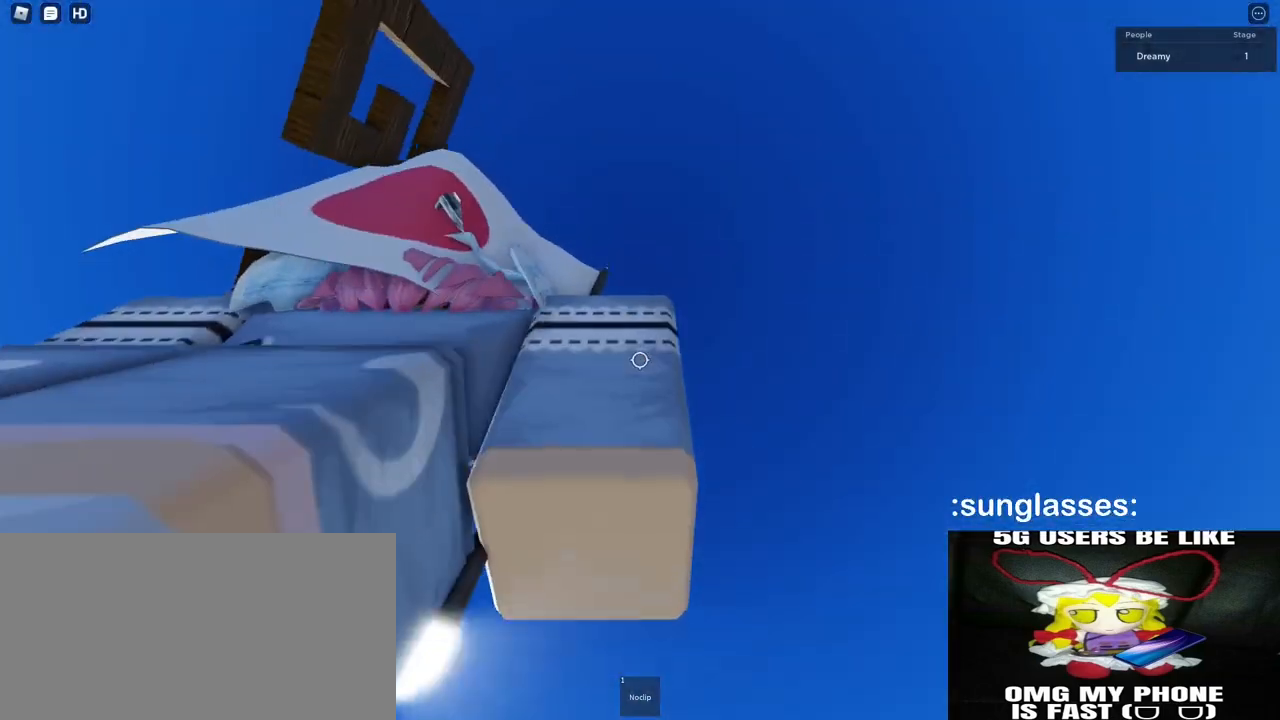
{"keys": [], "mouse": [], "events": []}
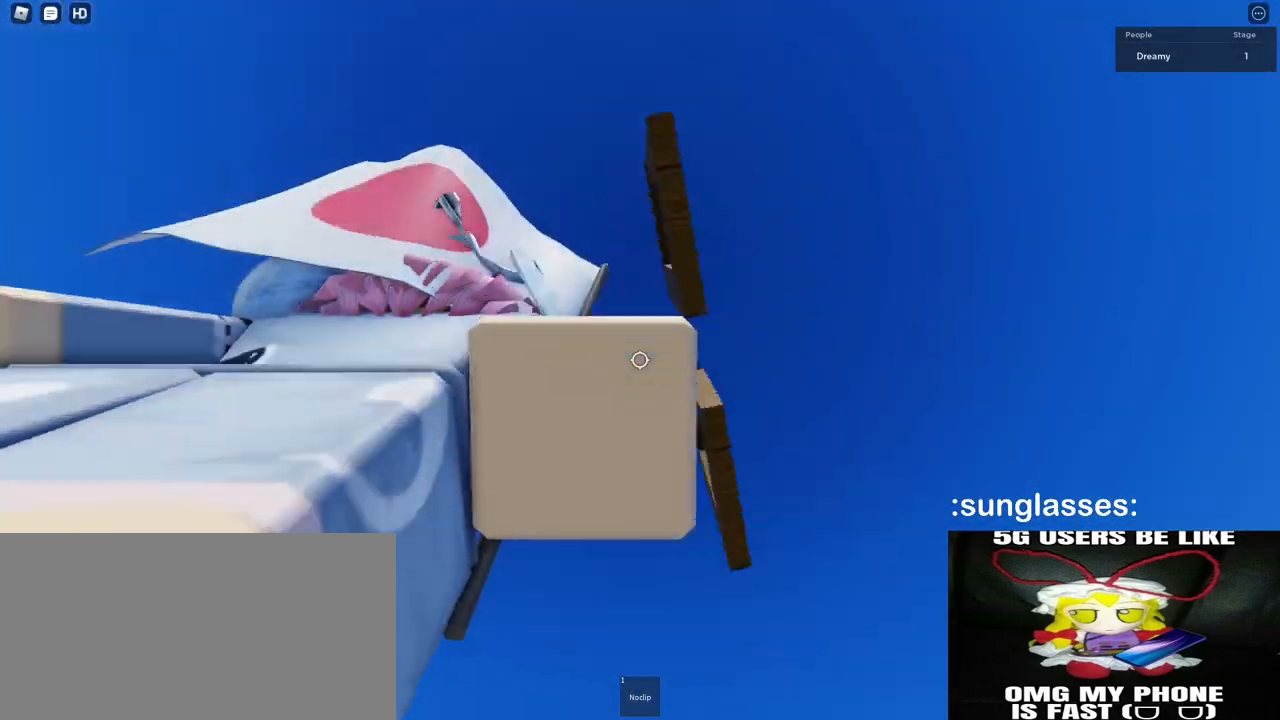
{"keys": [], "mouse": [], "events": []}
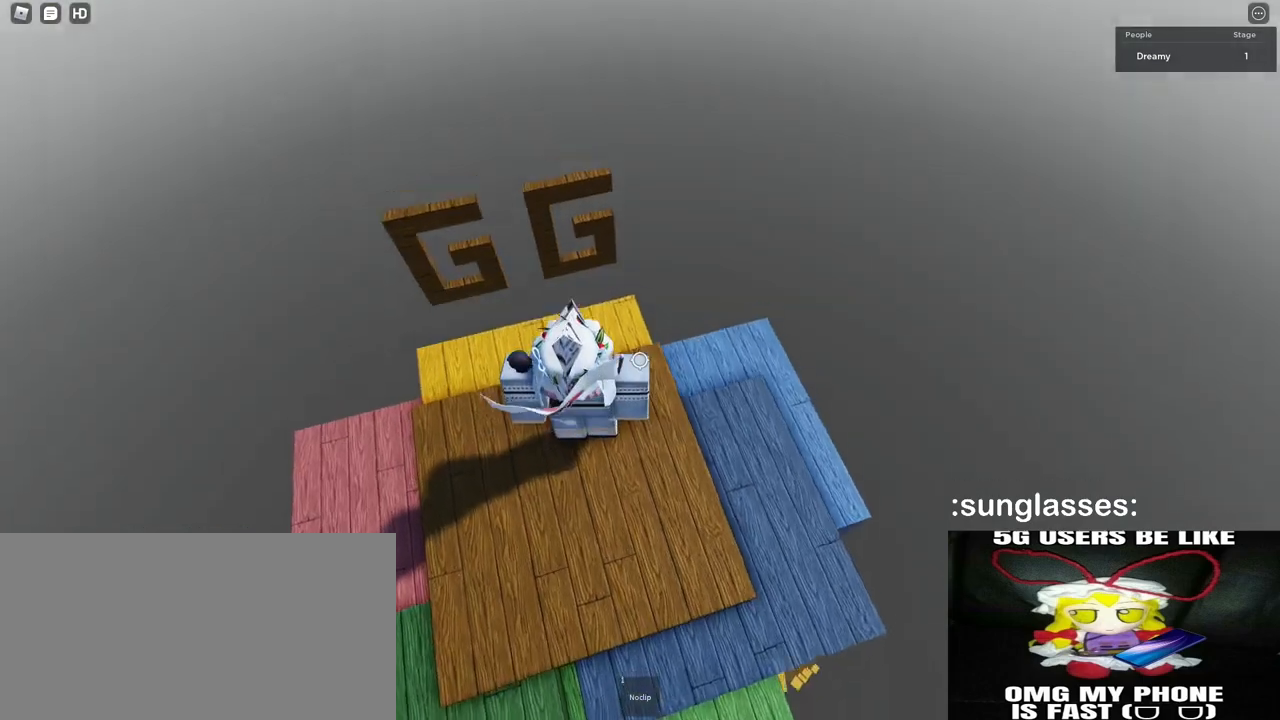
{"keys": [], "mouse": [], "events": [[133, "space", "down"], [283, "w", "down"], [300, "space", "up"], [417, "w", "up"]]}
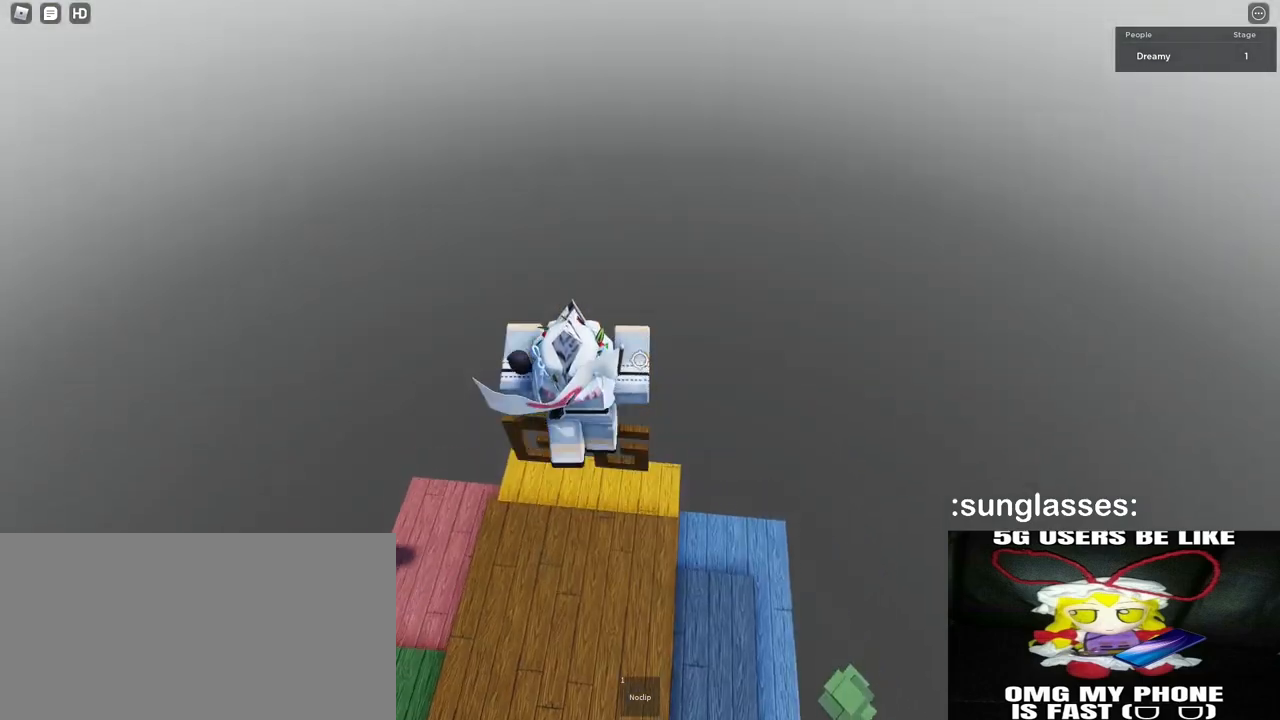
{"keys": [], "mouse": [], "events": [[350, "a", "down"], [483, "a", "up"]]}
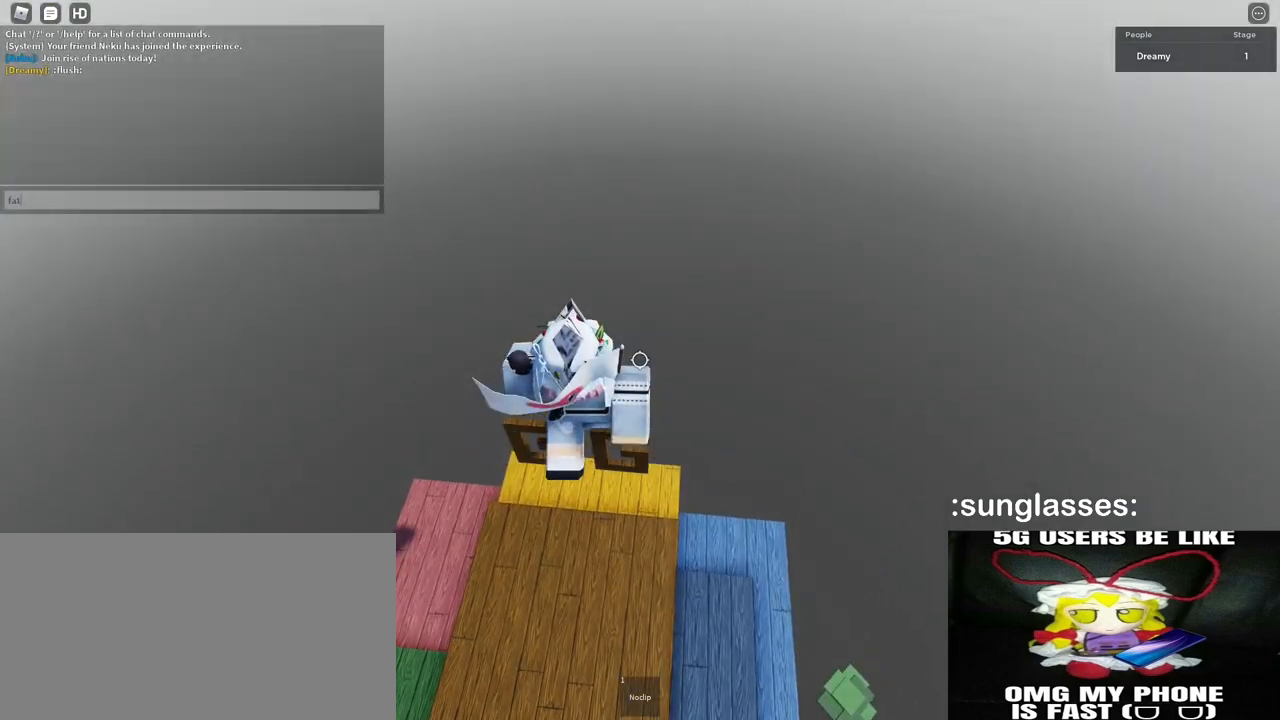
{"keys": ["s"], "mouse": [], "events": [[17, "space", "down"], [117, "space", "up"], [317, "s", "down"]]}
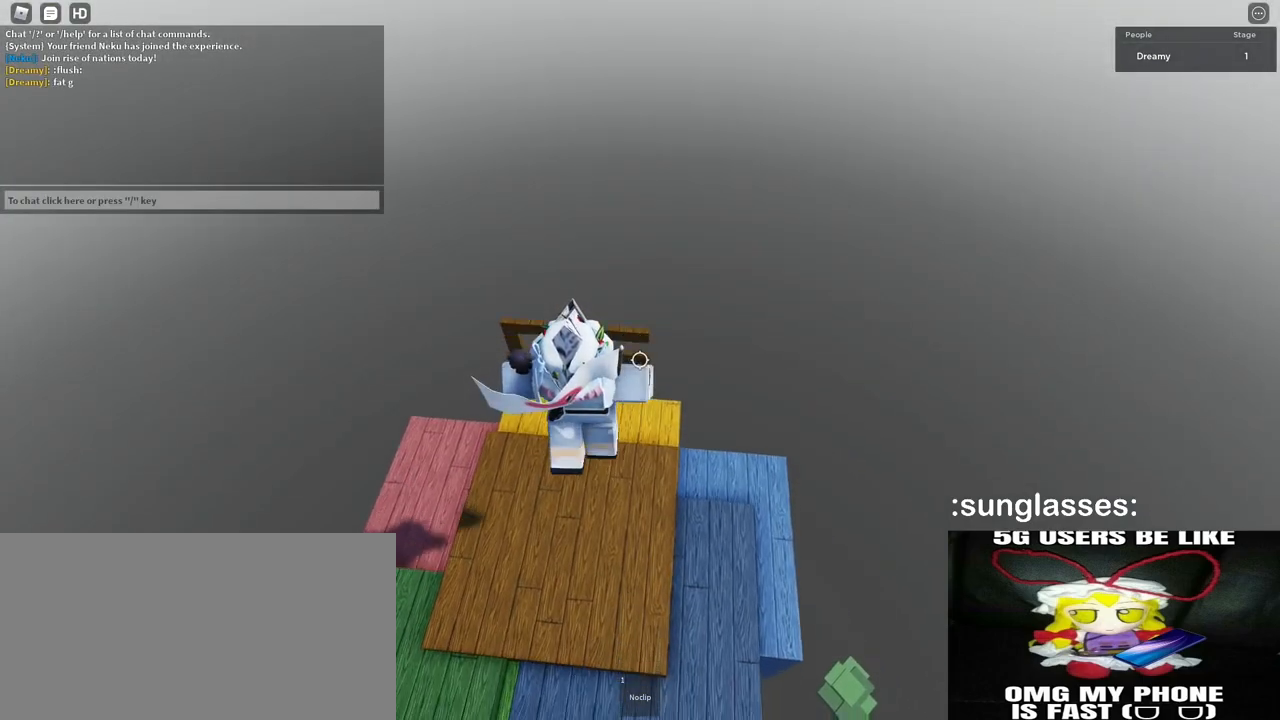
{"keys": [], "mouse": [], "events": [[150, "s", "up"]]}
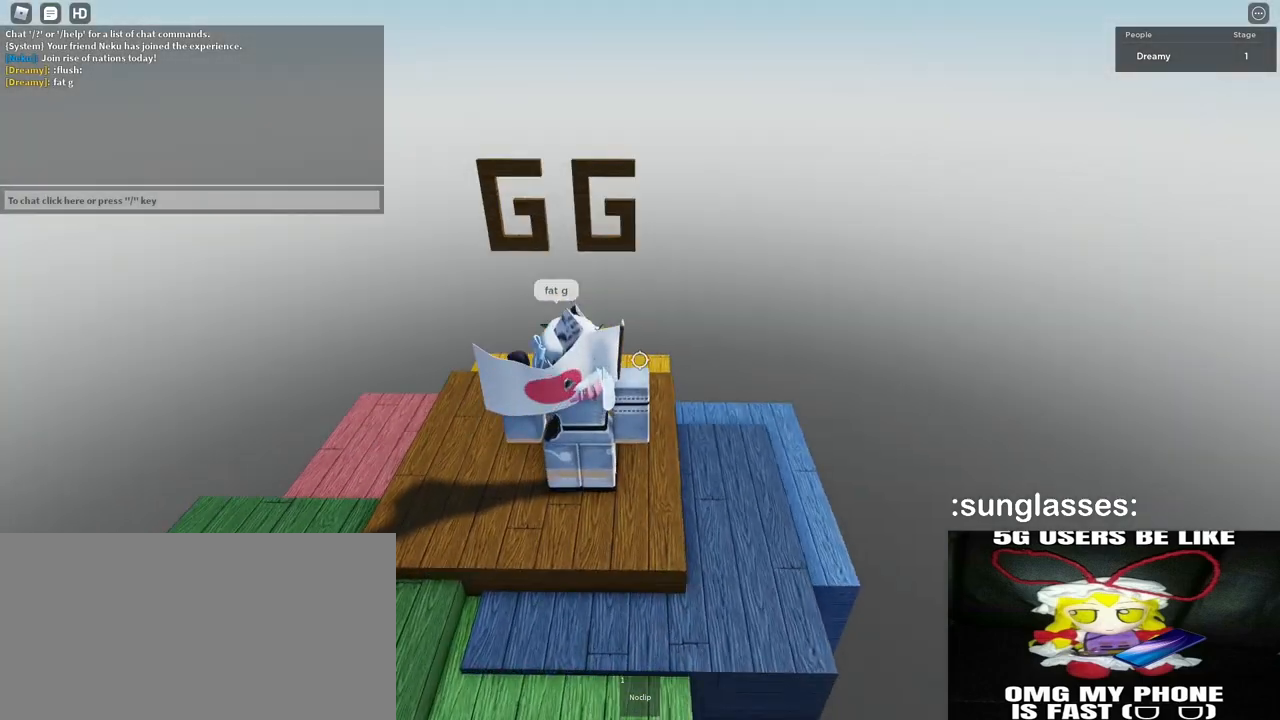
{"keys": [], "mouse": [], "events": []}
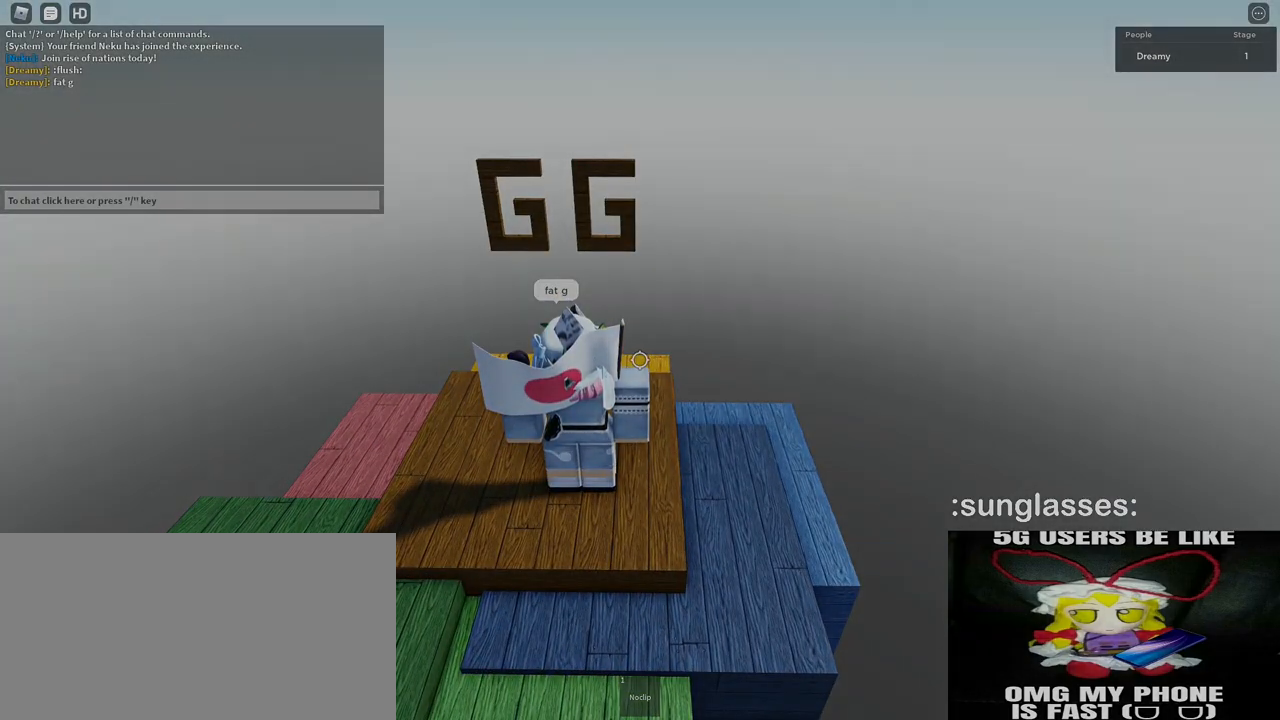
{"keys": [], "mouse": [], "events": [[117, "w", "down"], [283, "a", "down"], [383, "a", "up"], [383, "w", "up"]]}